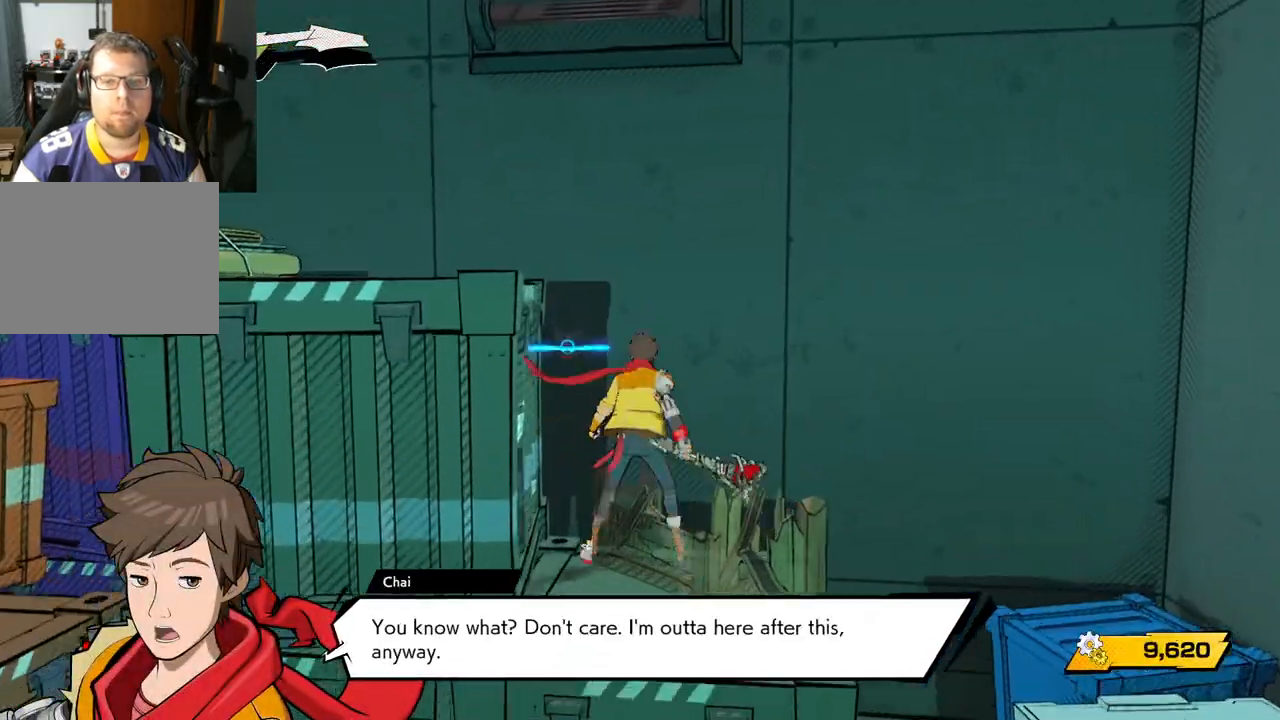
Gameplay with a controller (Xbox layout); each line is a JSON object with the inputs held at the frame after it. "events" lists button and stick changes between this image and that frame as [ms after this image, input, new state], when the widget could be followed in between. Not read: L2 R2.
{"buttons": [], "left_stick": "left", "right_stick": "center", "events": [[33, "left_stick", "down-left"], [150, "A", "down"], [367, "A", "up"], [400, "left_stick", "left"]]}
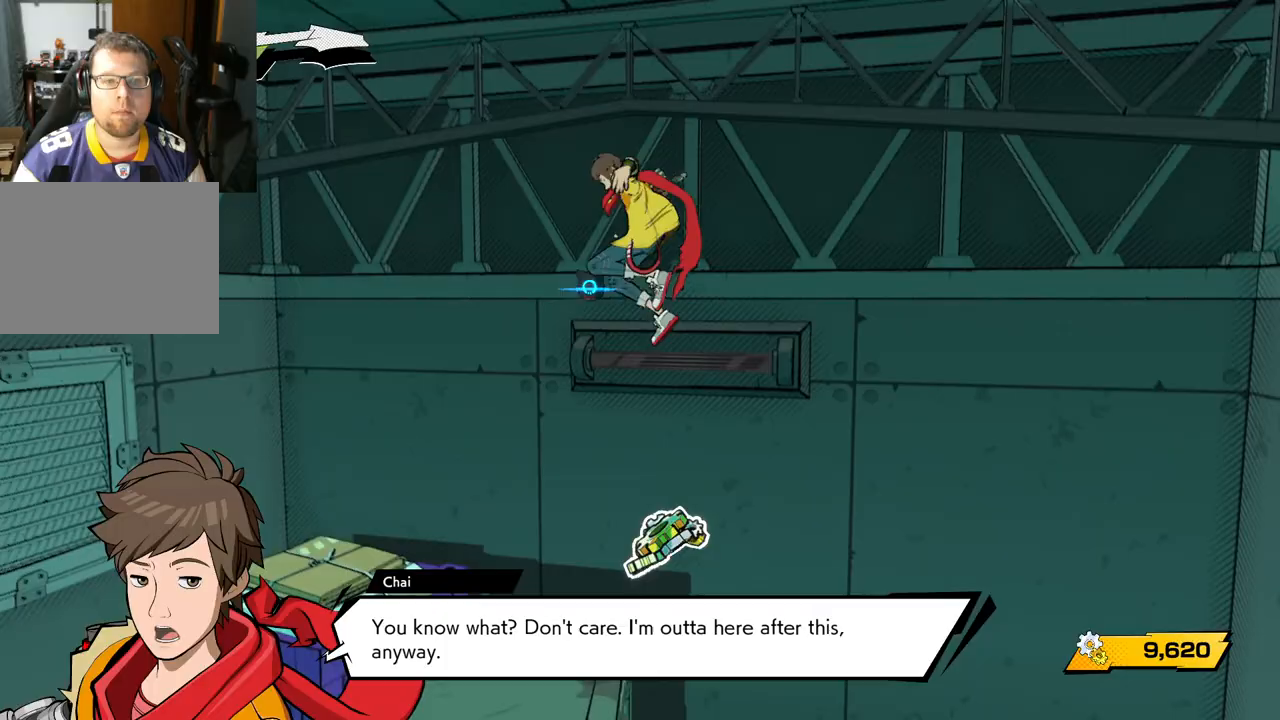
{"buttons": [], "left_stick": "down-left", "right_stick": "center", "events": [[383, "left_stick", "down-left"]]}
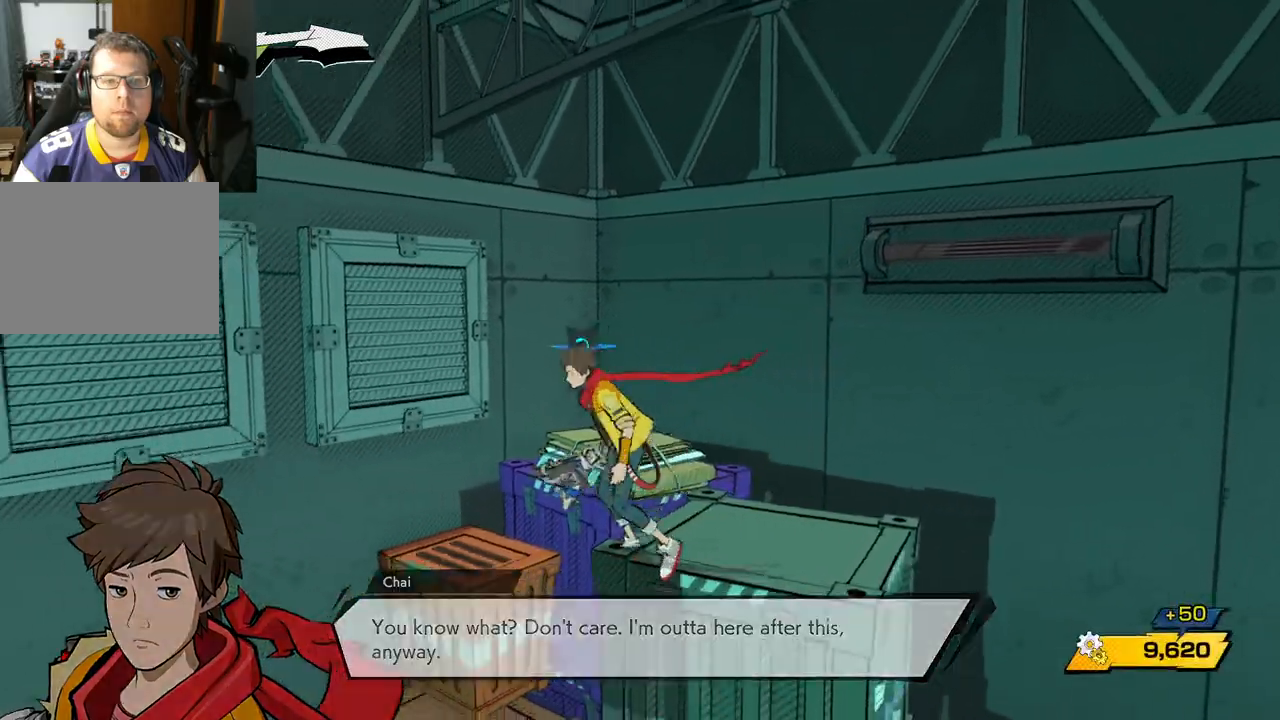
{"buttons": [], "left_stick": "down-left", "right_stick": "right", "events": [[467, "right_stick", "right"]]}
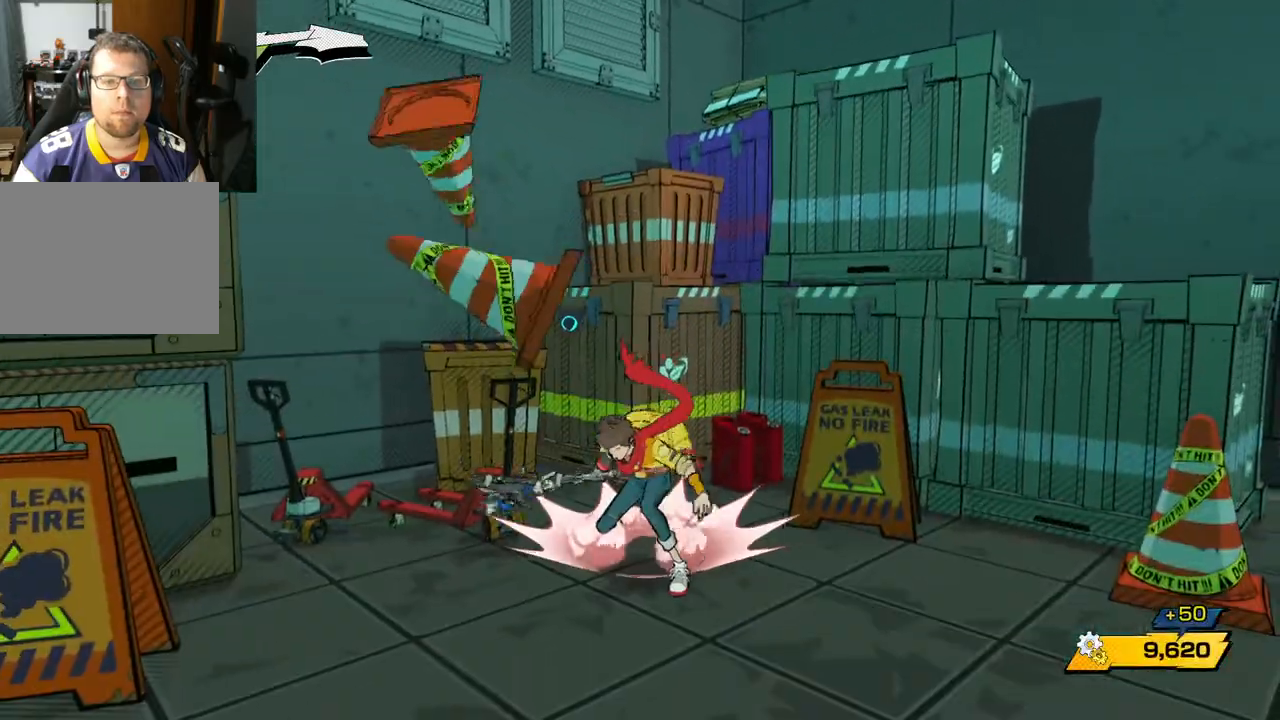
{"buttons": [], "left_stick": "right", "right_stick": "right", "events": [[133, "left_stick", "down"], [283, "left_stick", "down-right"], [467, "left_stick", "right"]]}
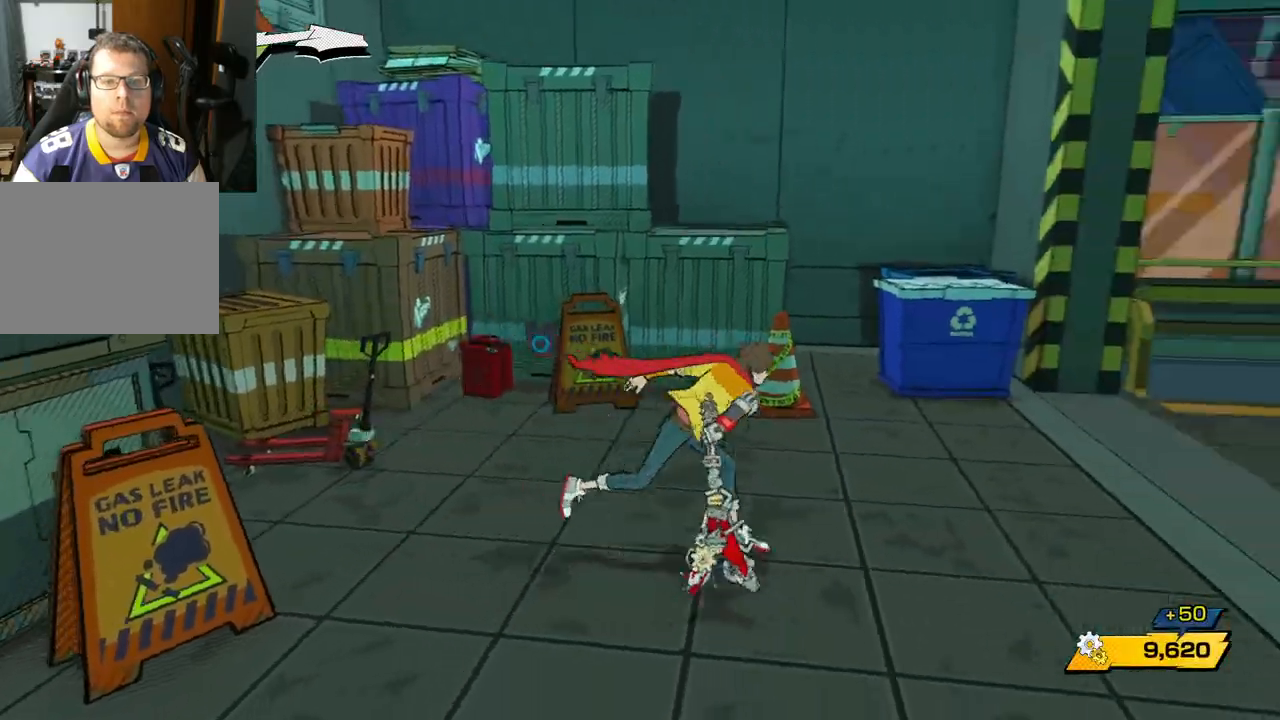
{"buttons": [], "left_stick": "up-right", "right_stick": "center", "events": [[300, "left_stick", "up-right"], [450, "right_stick", "center"]]}
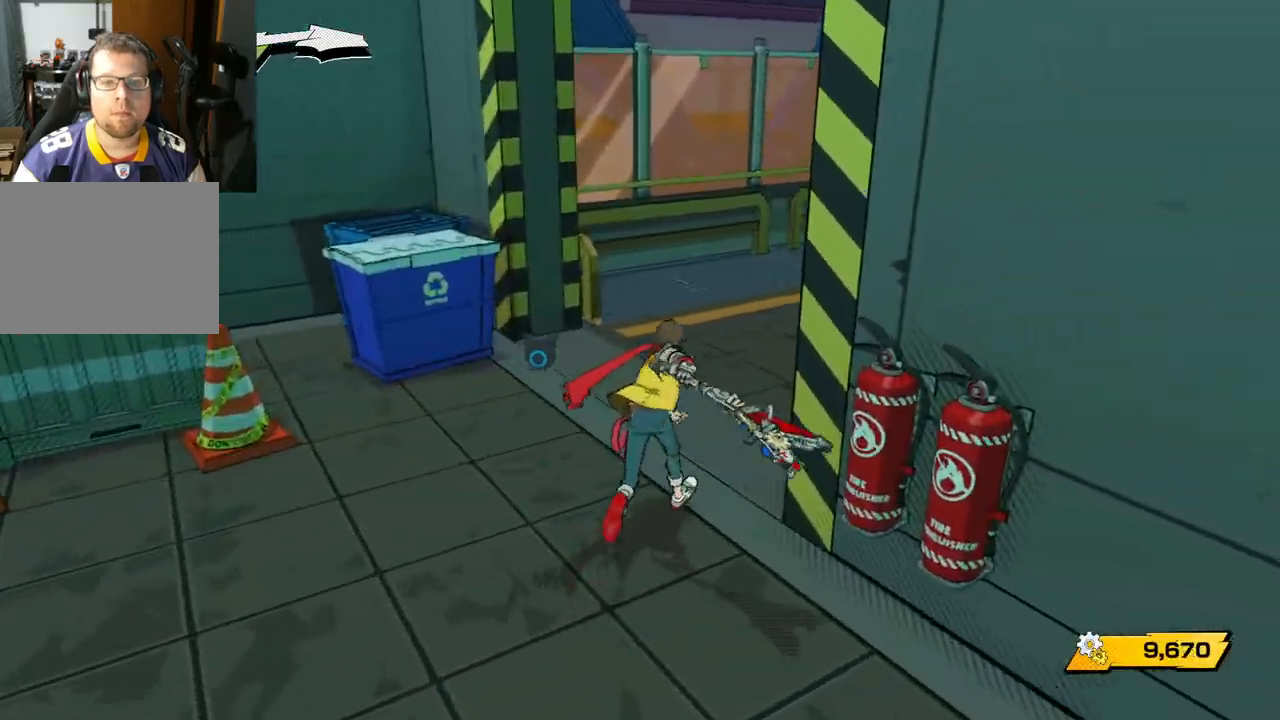
{"buttons": [], "left_stick": "up-right", "right_stick": "right", "events": [[67, "right_stick", "right"], [100, "R1", "down"], [217, "R1", "up"]]}
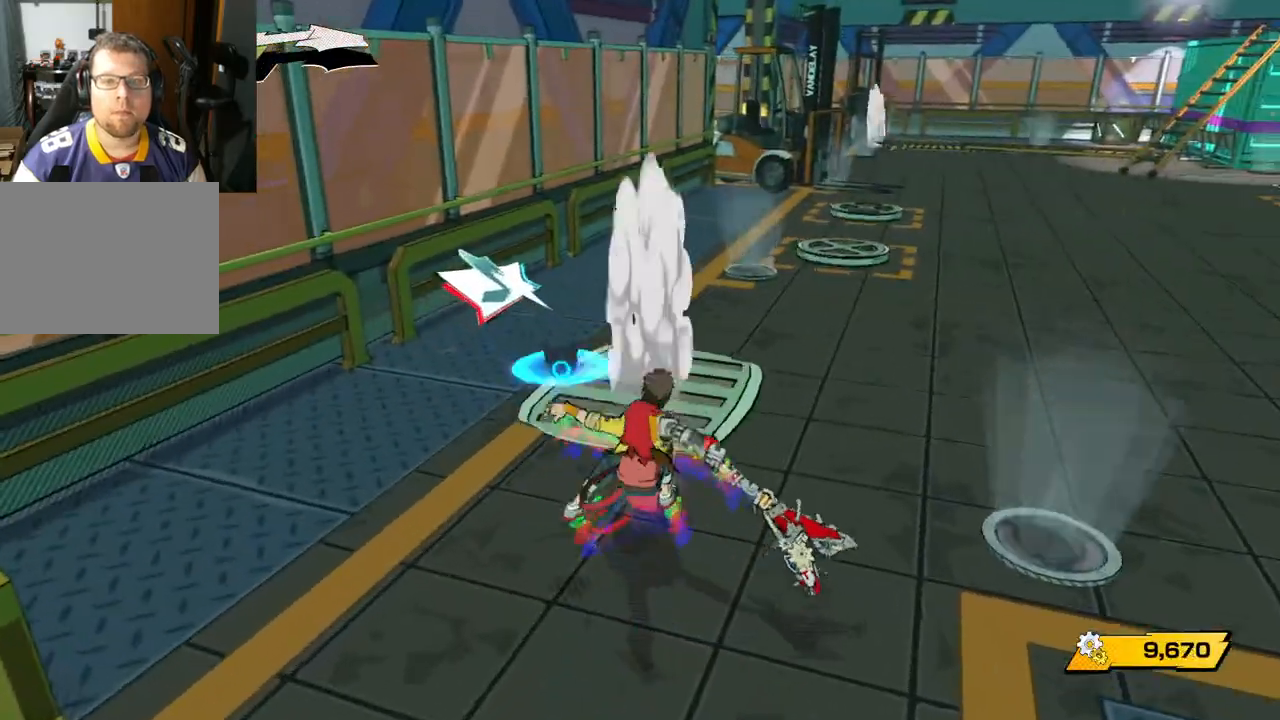
{"buttons": ["R1"], "left_stick": "up-right", "right_stick": "right", "events": [[17, "right_stick", "center"], [50, "R1", "down"], [183, "R1", "up"], [450, "R1", "down"], [500, "right_stick", "right"]]}
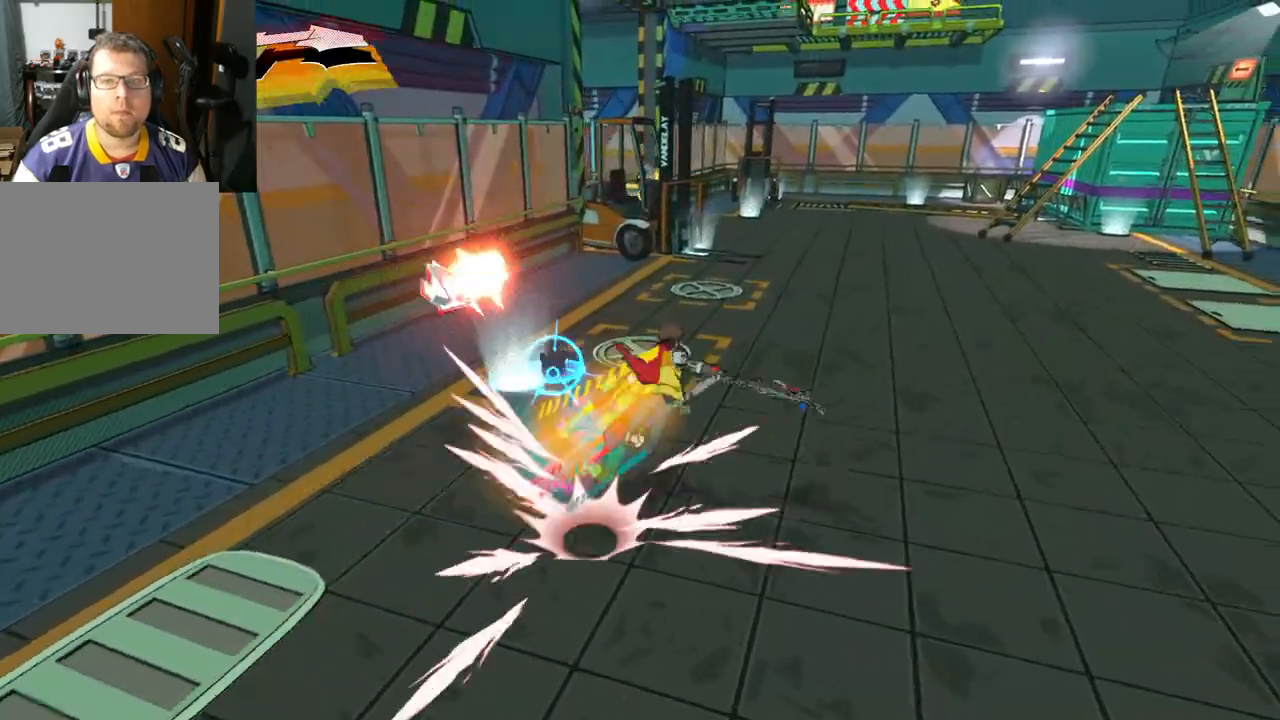
{"buttons": [], "left_stick": "up-right", "right_stick": "up-right", "events": [[100, "R1", "up"], [433, "right_stick", "up-right"]]}
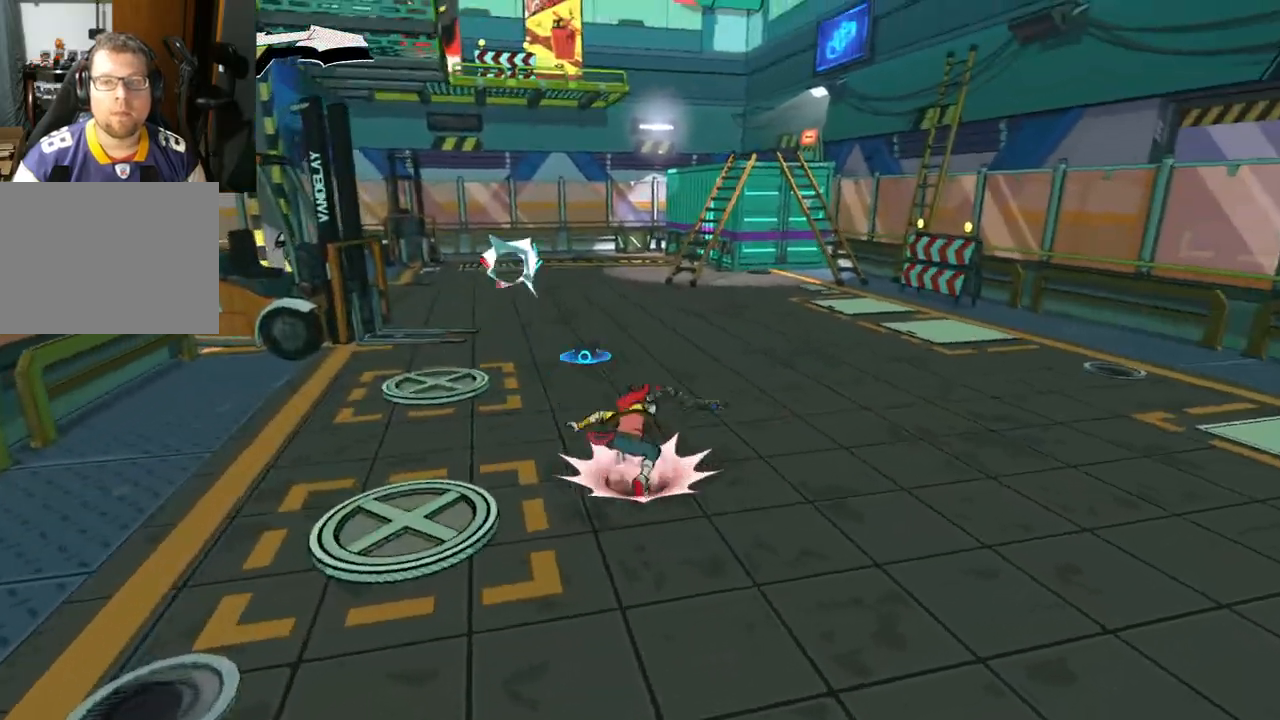
{"buttons": [], "left_stick": "up-right", "right_stick": "center", "events": [[83, "right_stick", "up"], [233, "right_stick", "center"], [333, "R1", "down"], [450, "R1", "up"]]}
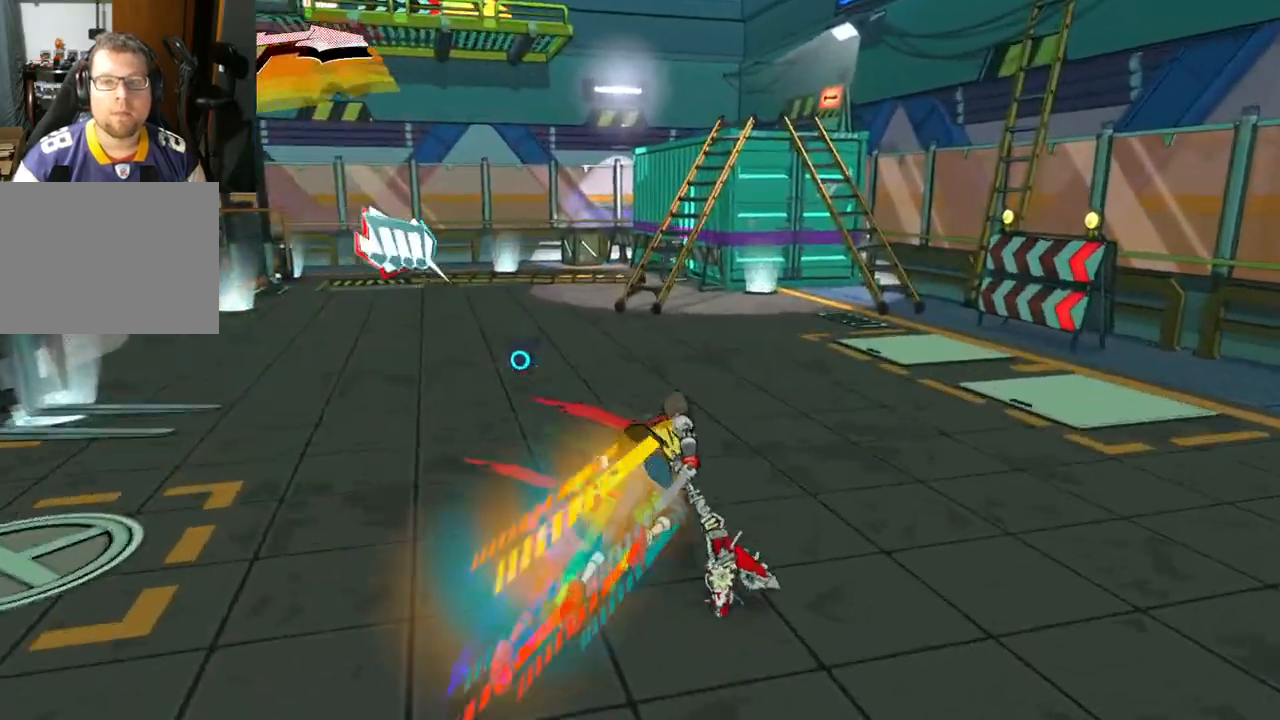
{"buttons": [], "left_stick": "up", "right_stick": "center", "events": [[233, "R1", "down"], [267, "left_stick", "up"], [333, "R1", "up"]]}
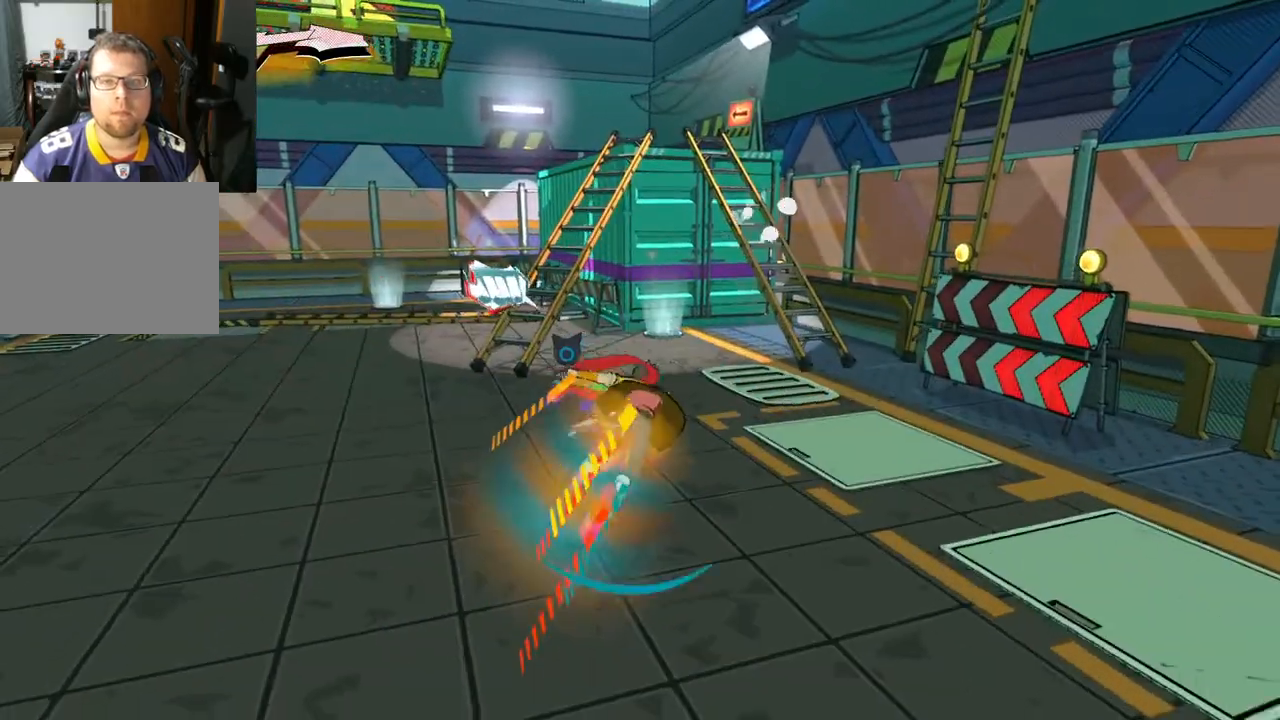
{"buttons": [], "left_stick": "up", "right_stick": "center", "events": [[167, "R1", "down"], [300, "R1", "up"]]}
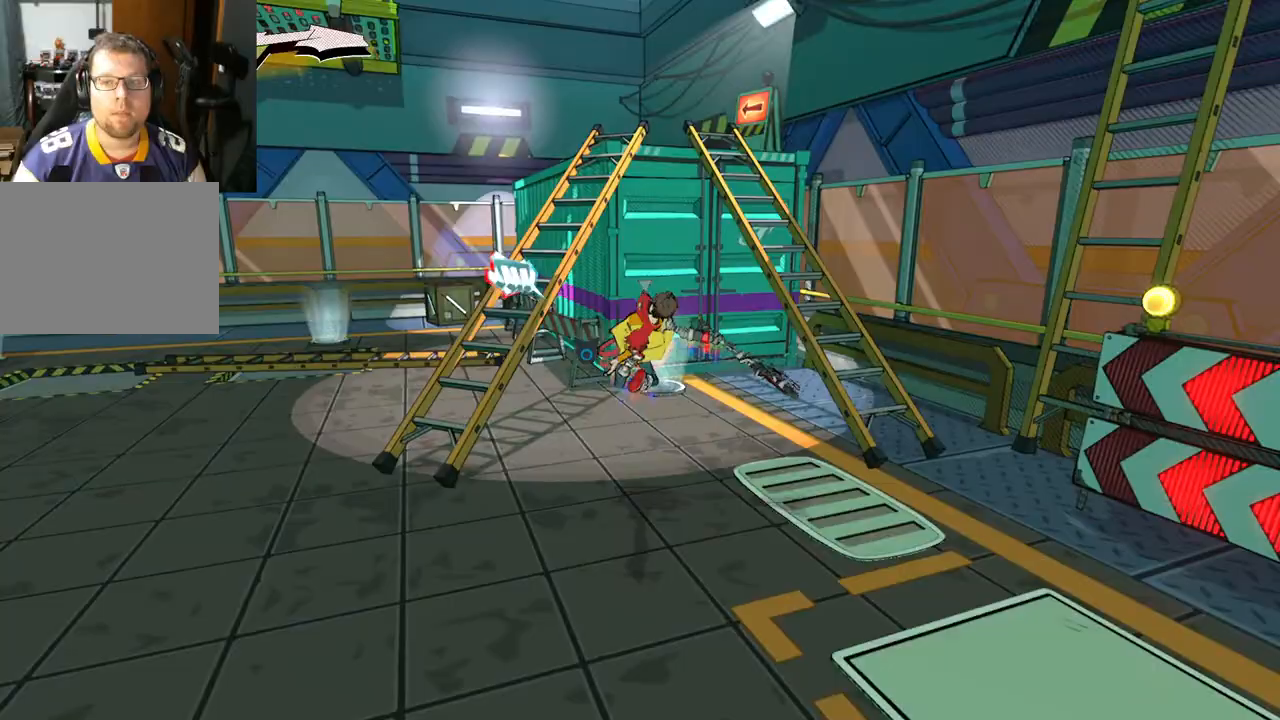
{"buttons": [], "left_stick": "up", "right_stick": "center", "events": []}
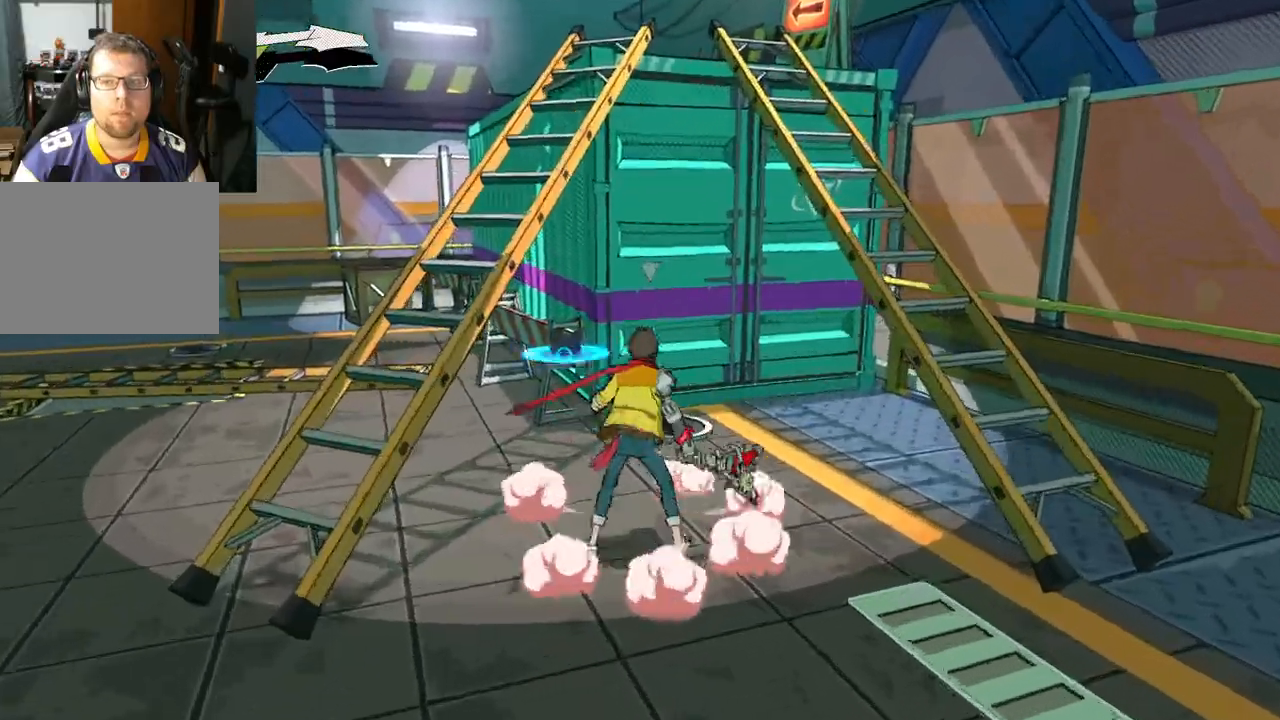
{"buttons": ["A"], "left_stick": "up", "right_stick": "center", "events": [[33, "A", "down"], [167, "A", "up"], [417, "A", "down"]]}
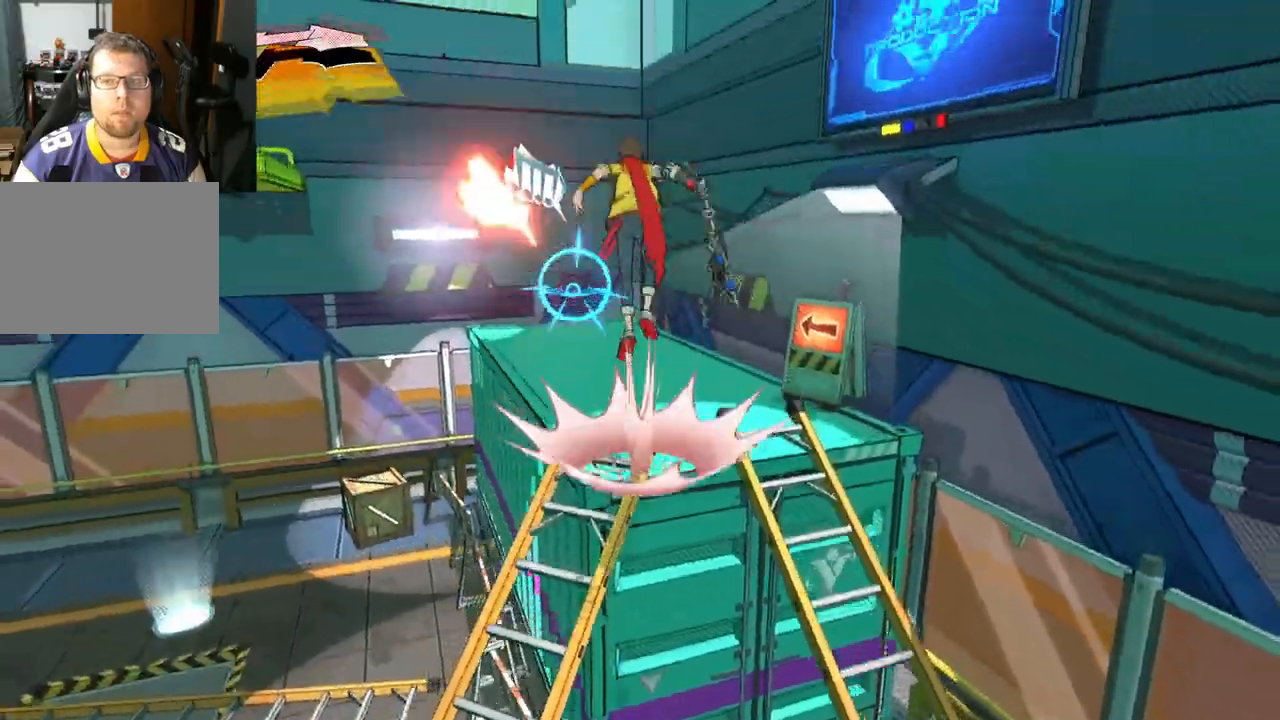
{"buttons": [], "left_stick": "up", "right_stick": "left", "events": [[33, "A", "up"], [333, "right_stick", "left"]]}
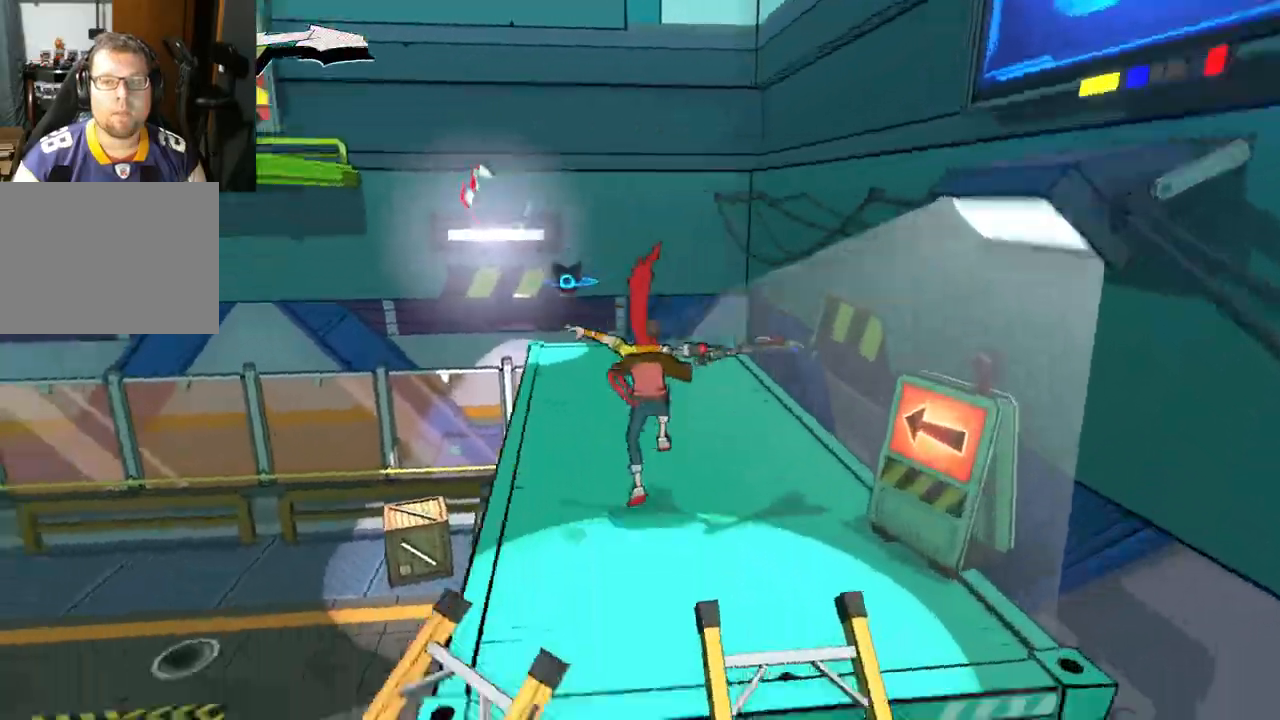
{"buttons": [], "left_stick": "up", "right_stick": "left", "events": []}
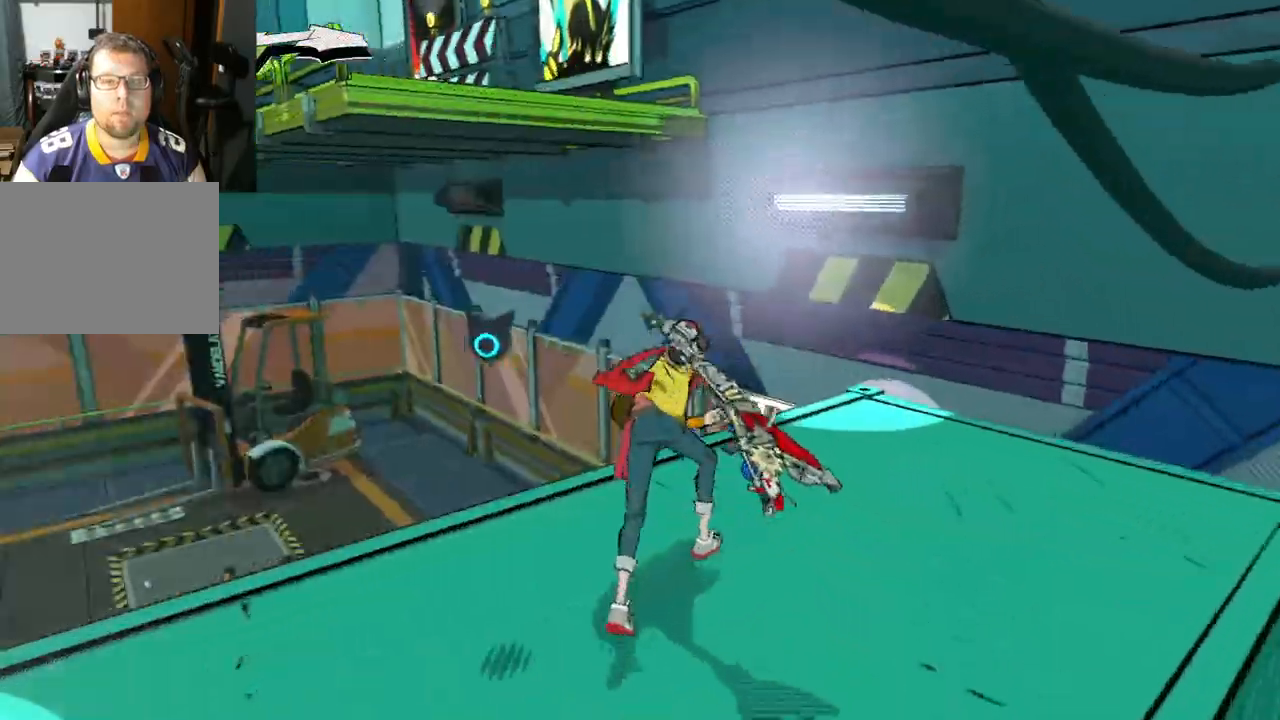
{"buttons": [], "left_stick": "up", "right_stick": "center", "events": [[133, "right_stick", "center"], [250, "A", "down"], [400, "A", "up"]]}
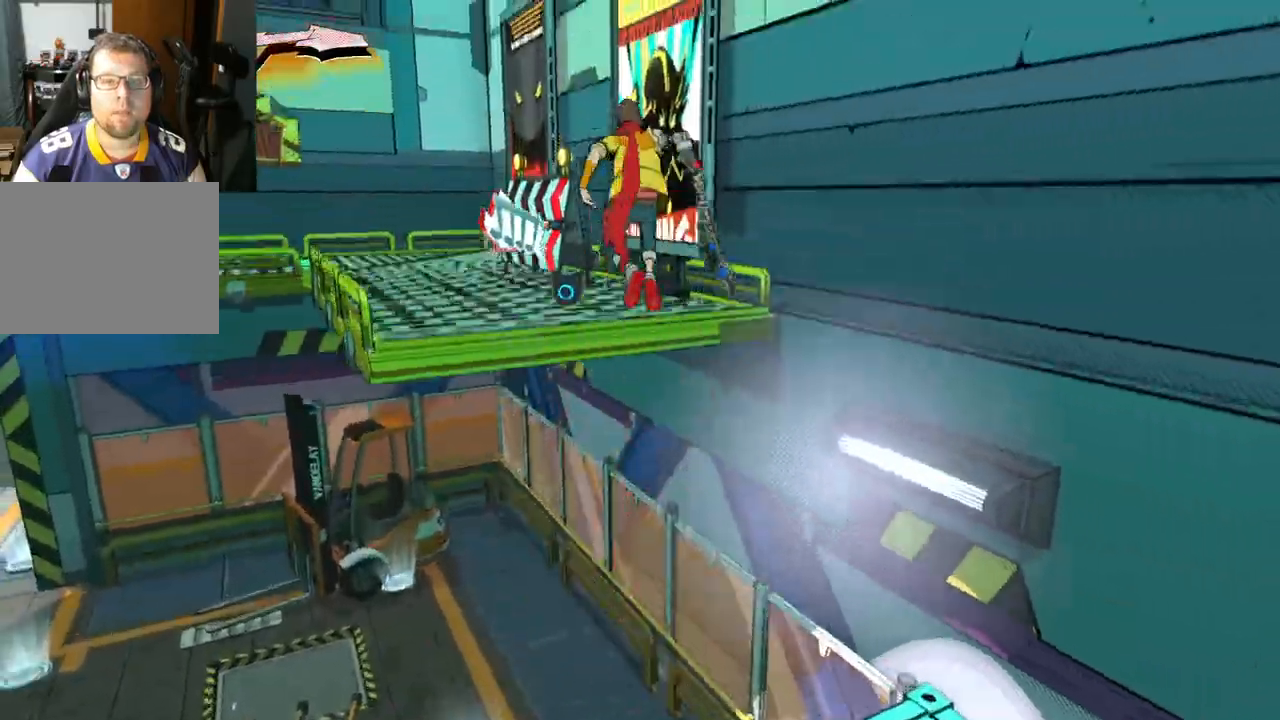
{"buttons": [], "left_stick": "up", "right_stick": "left", "events": [[133, "A", "down"], [267, "A", "up"], [483, "right_stick", "left"]]}
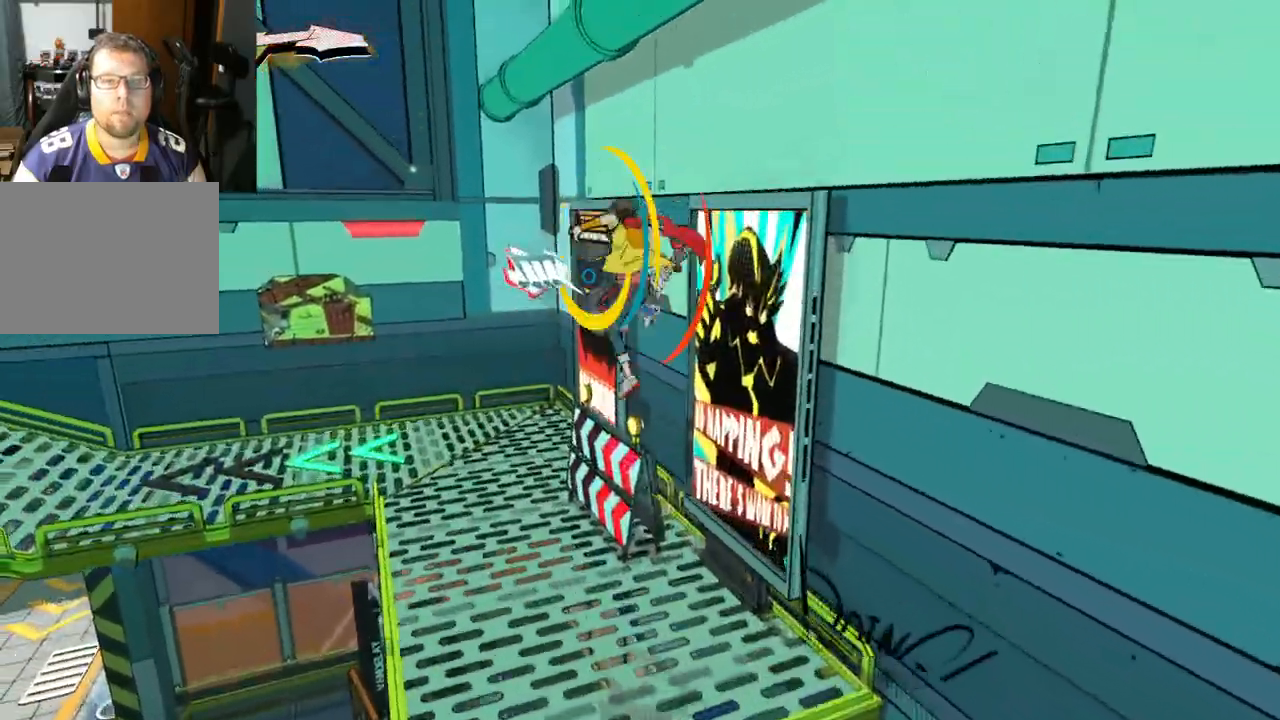
{"buttons": [], "left_stick": "up", "right_stick": "left", "events": []}
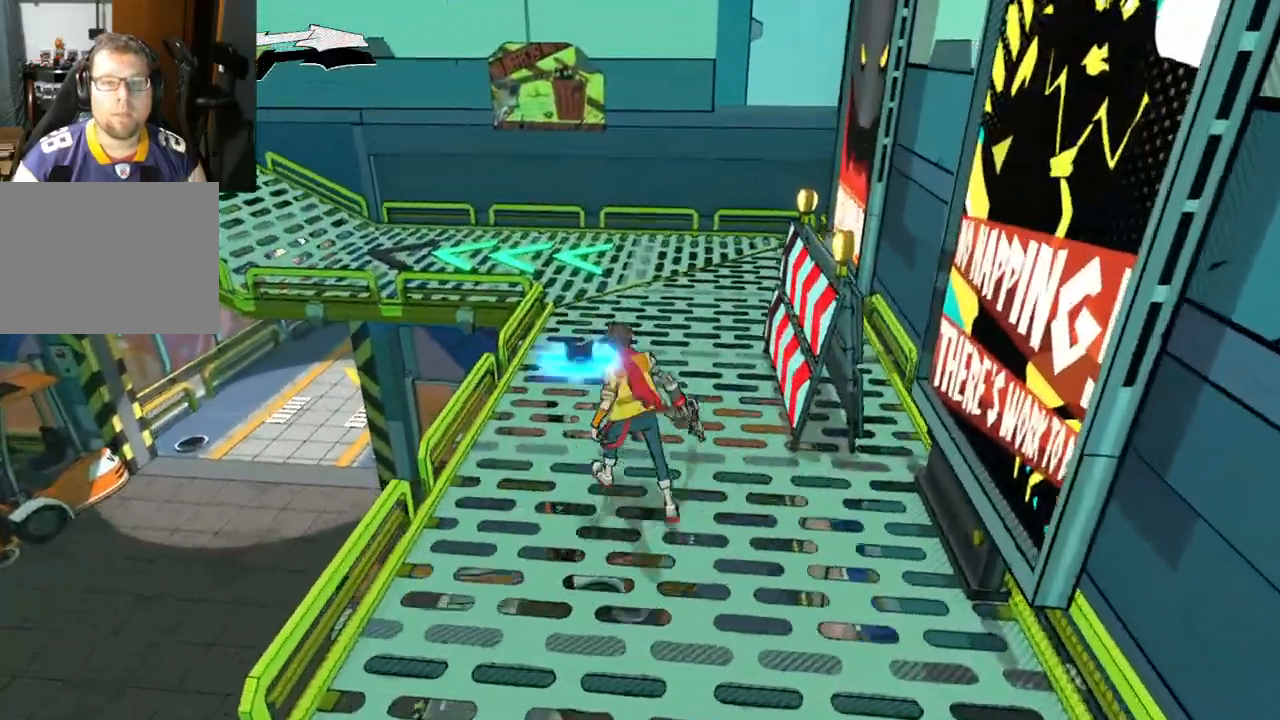
{"buttons": [], "left_stick": "up", "right_stick": "left", "events": [[217, "R1", "down"], [333, "R1", "up"]]}
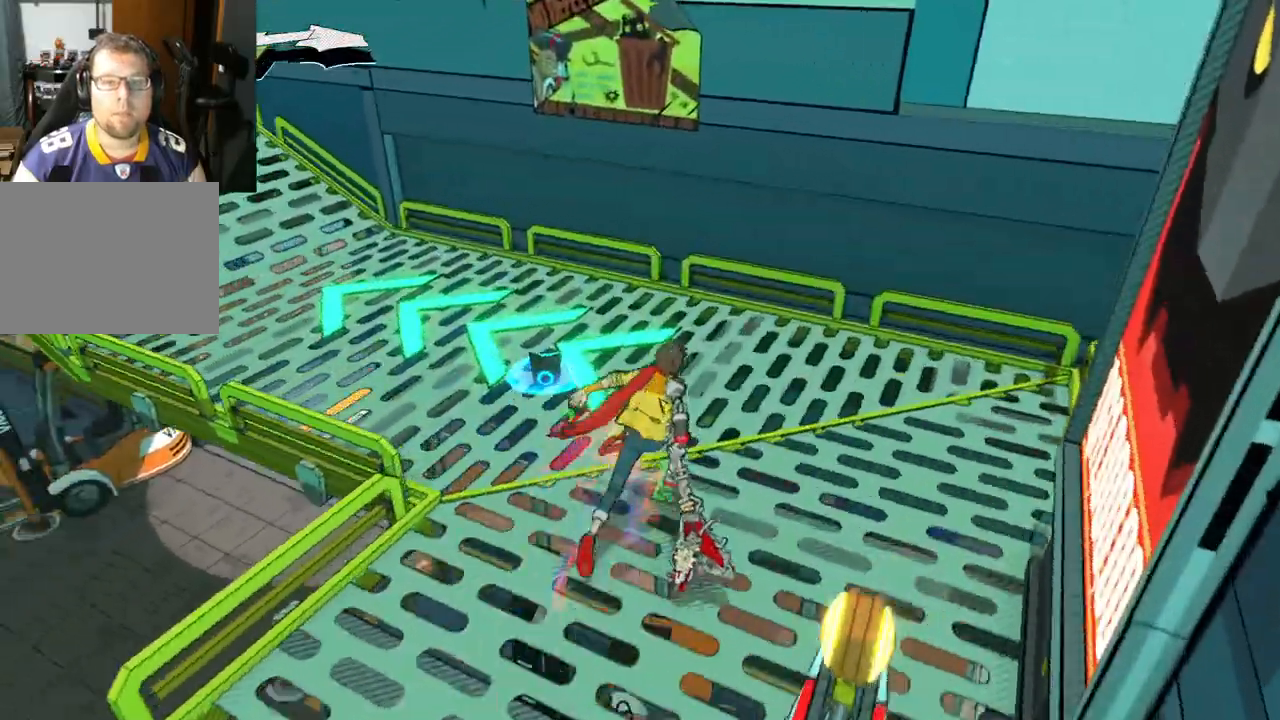
{"buttons": [], "left_stick": "up", "right_stick": "up-left", "events": [[250, "right_stick", "up-left"]]}
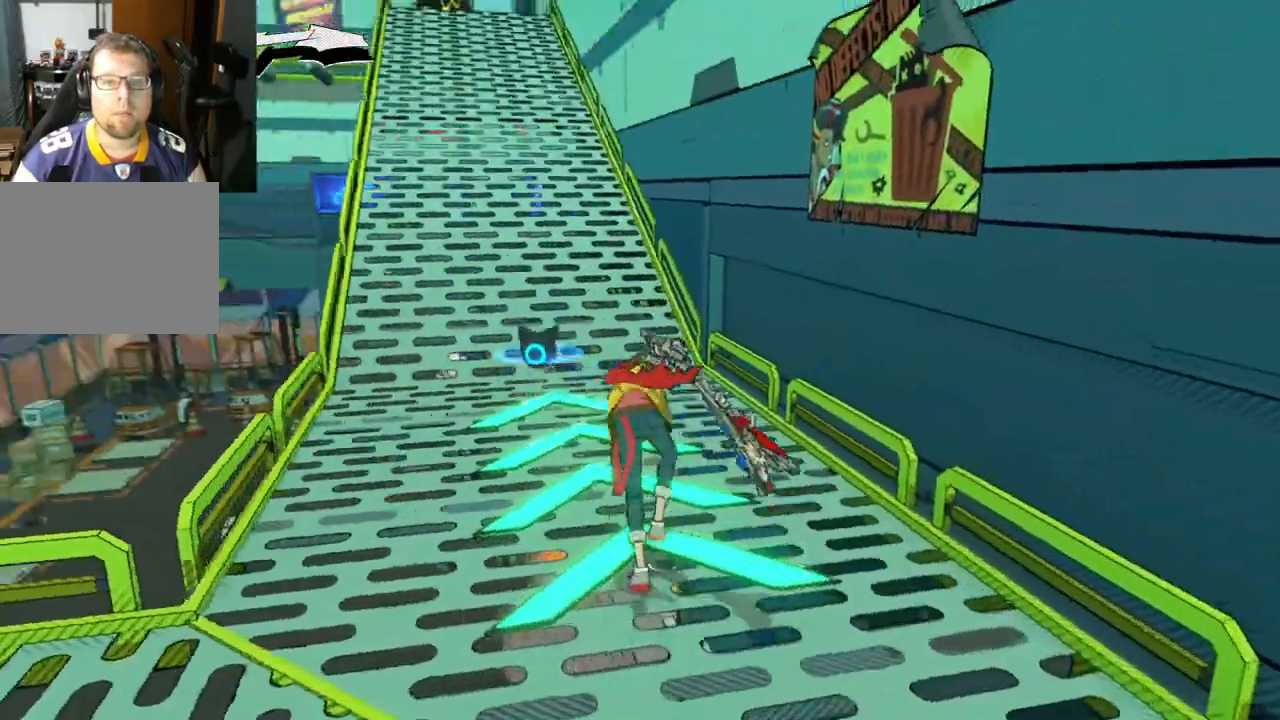
{"buttons": [], "left_stick": "up", "right_stick": "left", "events": [[100, "right_stick", "left"], [300, "R1", "down"], [417, "R1", "up"]]}
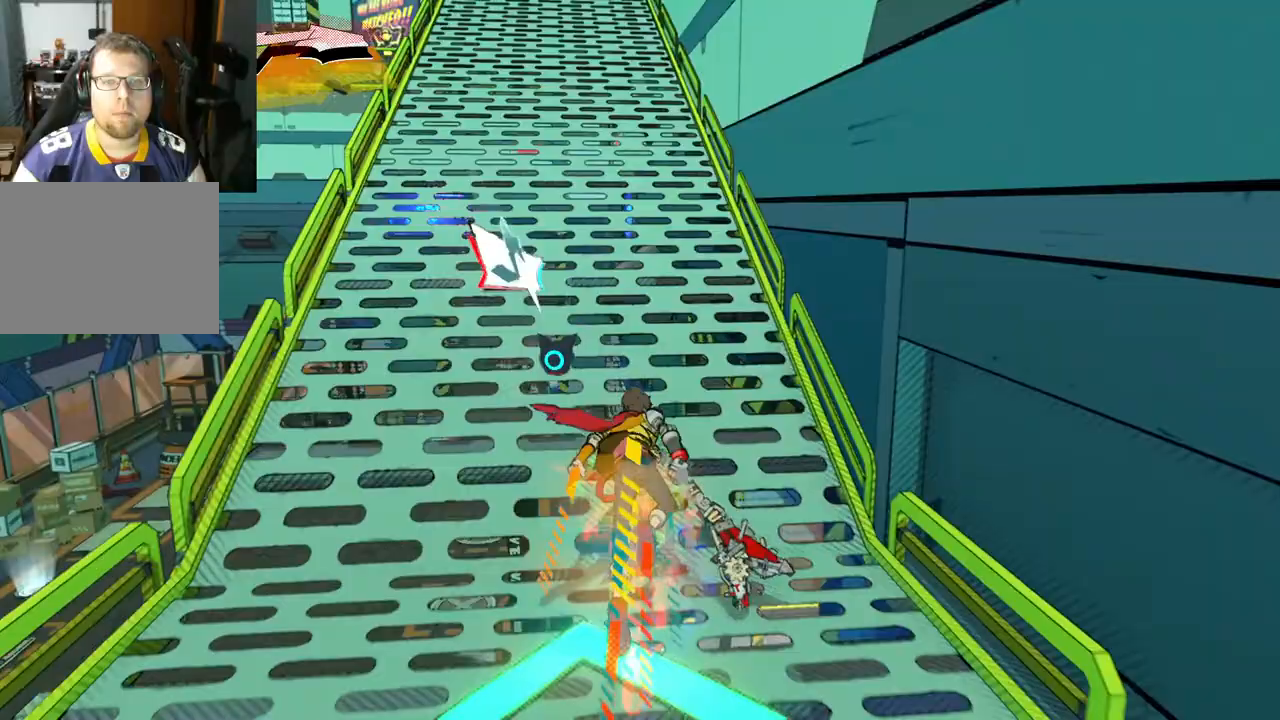
{"buttons": [], "left_stick": "up", "right_stick": "left", "events": [[250, "R1", "down"], [367, "R1", "up"]]}
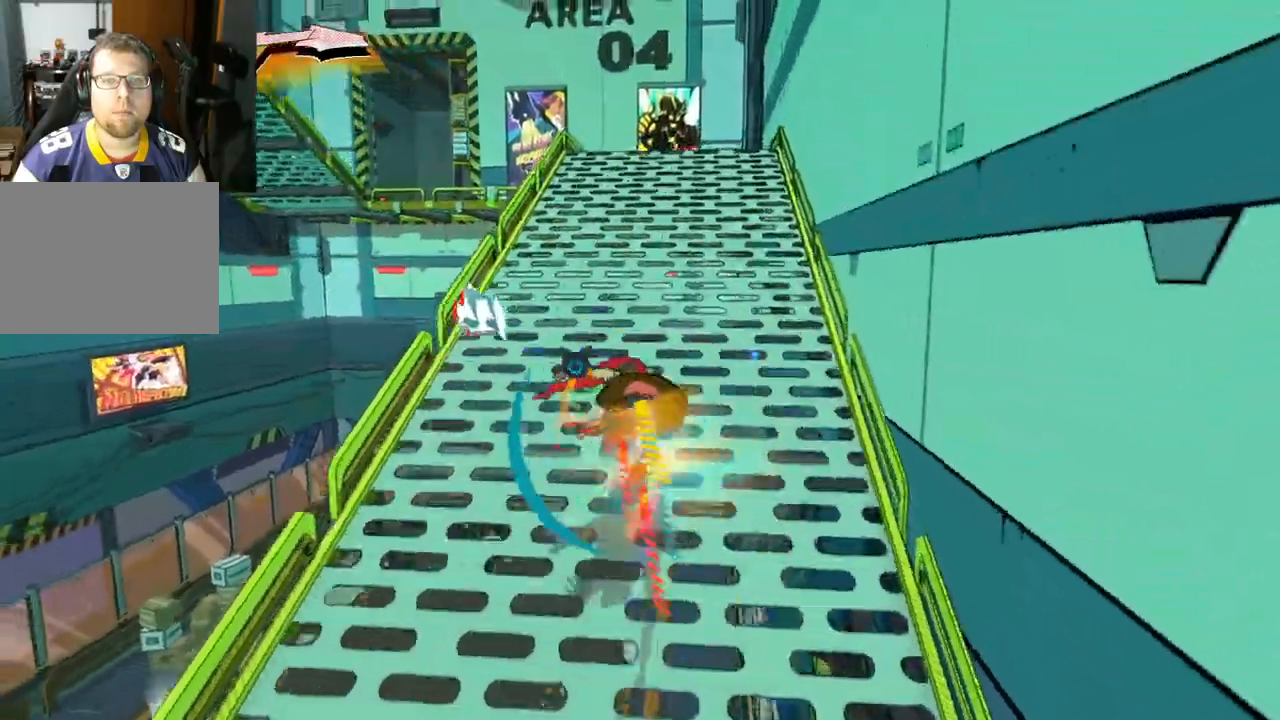
{"buttons": [], "left_stick": "up", "right_stick": "up-left", "events": [[150, "R1", "down"], [267, "R1", "up"], [267, "right_stick", "up-left"]]}
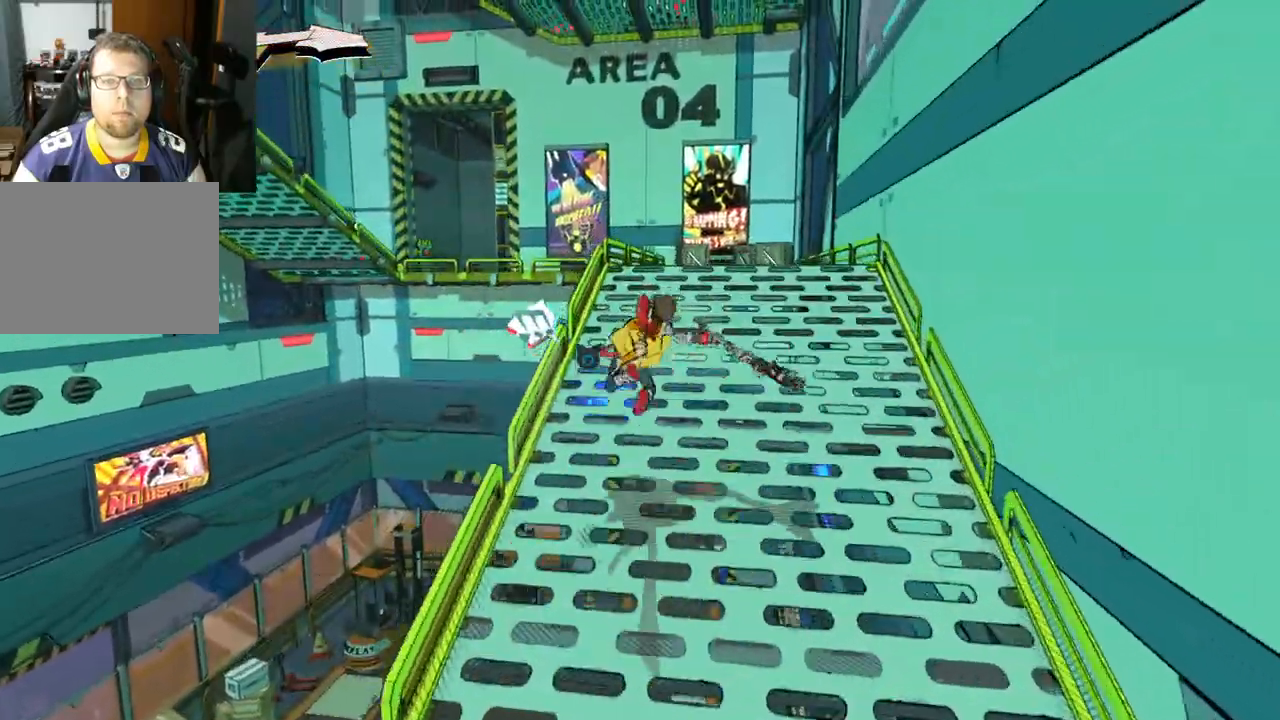
{"buttons": [], "left_stick": "up", "right_stick": "center", "events": [[117, "right_stick", "center"], [300, "right_stick", "down-right"], [450, "right_stick", "center"]]}
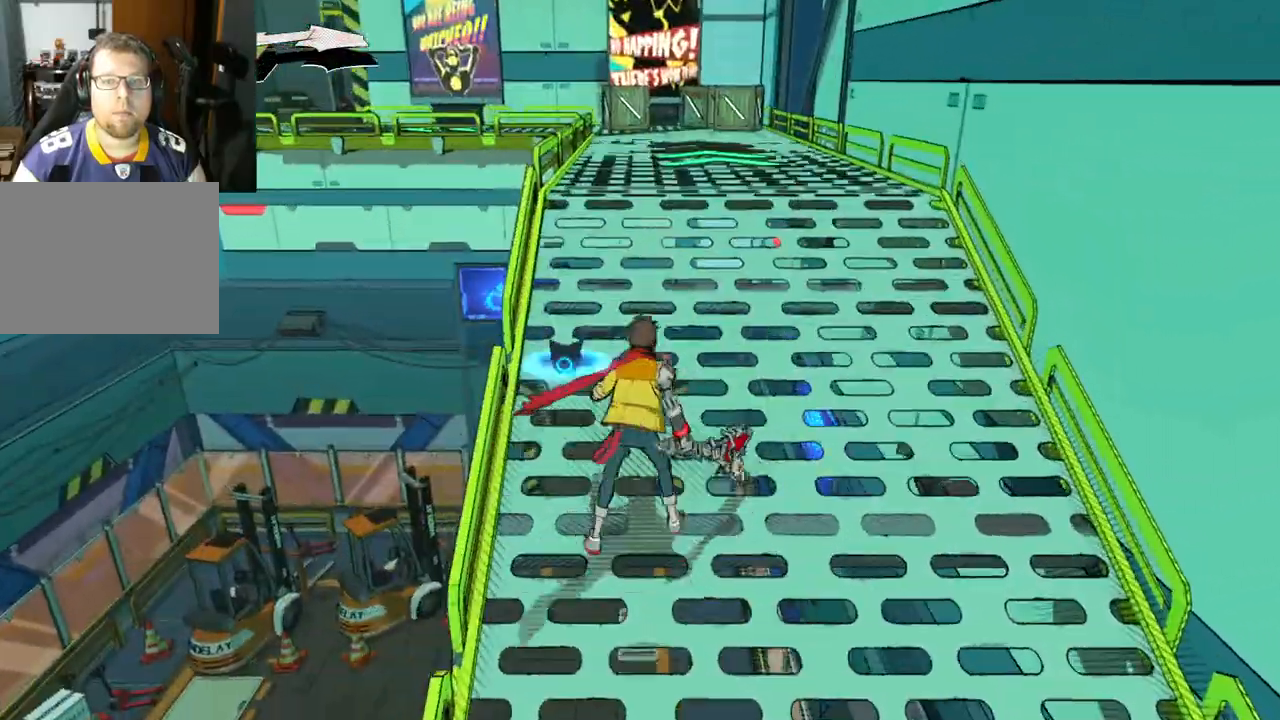
{"buttons": [], "left_stick": "up", "right_stick": "center", "events": []}
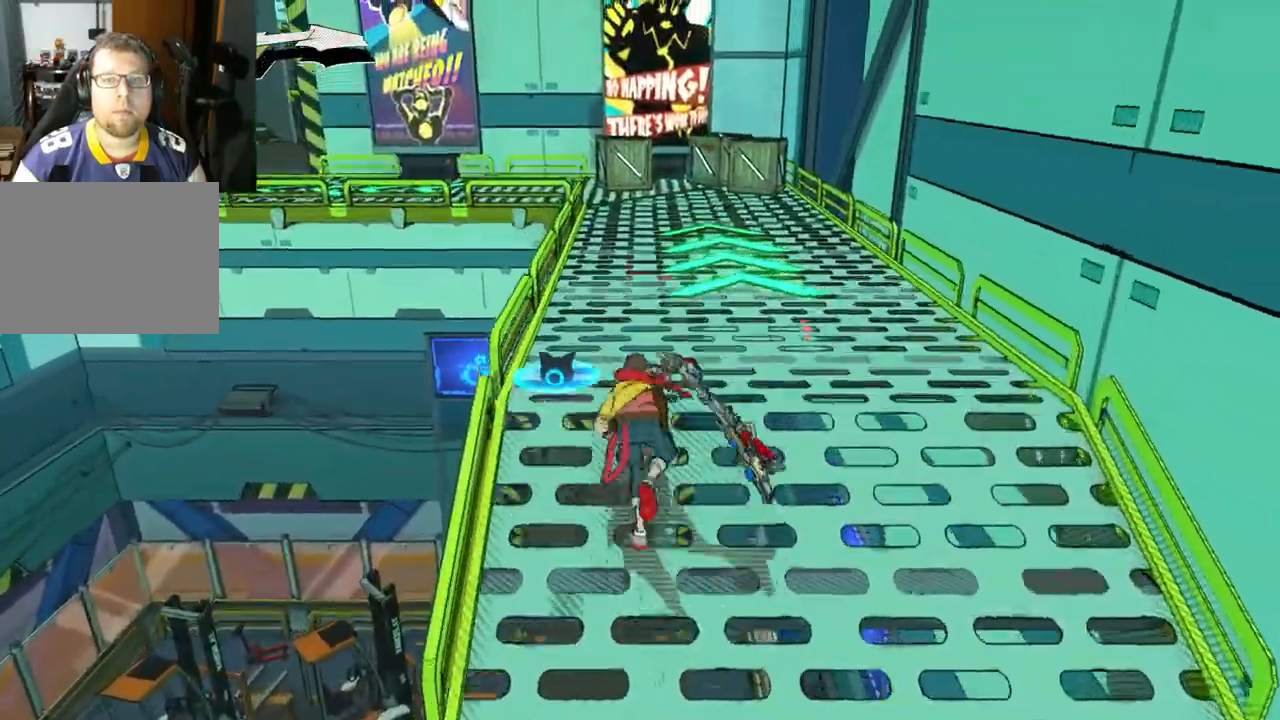
{"buttons": ["R1"], "left_stick": "up", "right_stick": "center", "events": [[17, "R1", "down"], [133, "R1", "up"], [500, "R1", "down"]]}
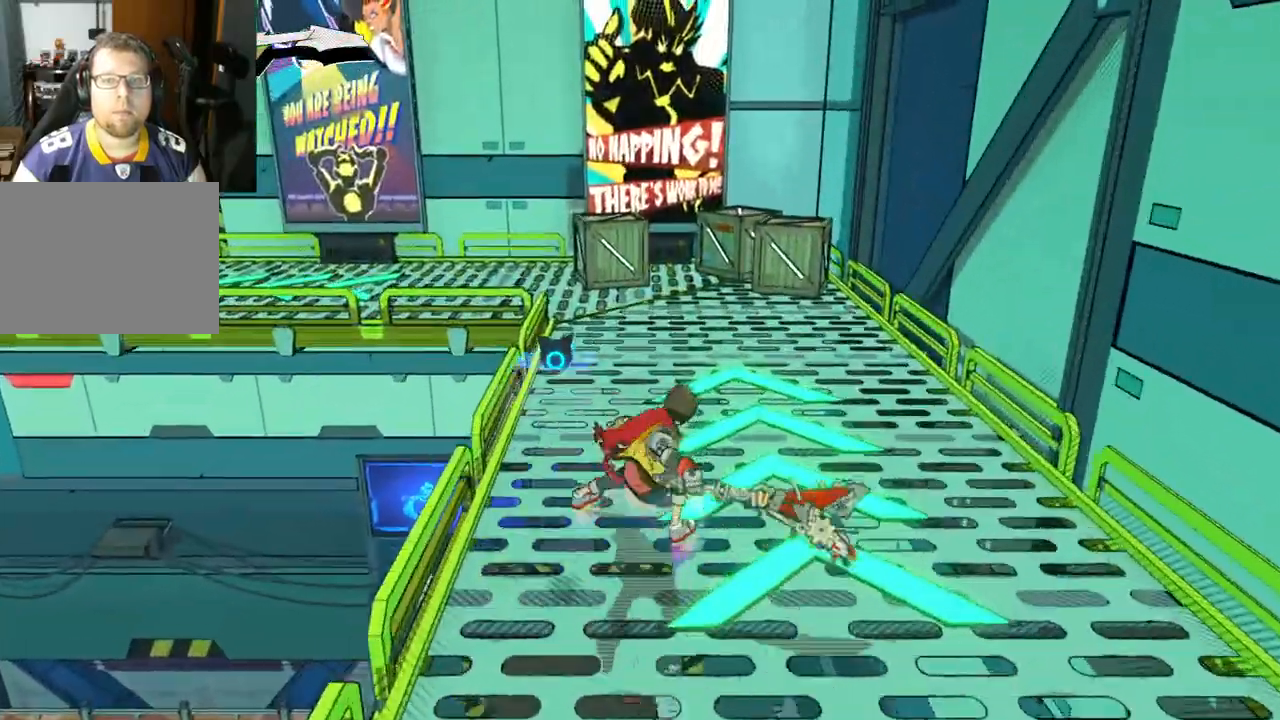
{"buttons": [], "left_stick": "up", "right_stick": "center", "events": [[117, "R1", "up"]]}
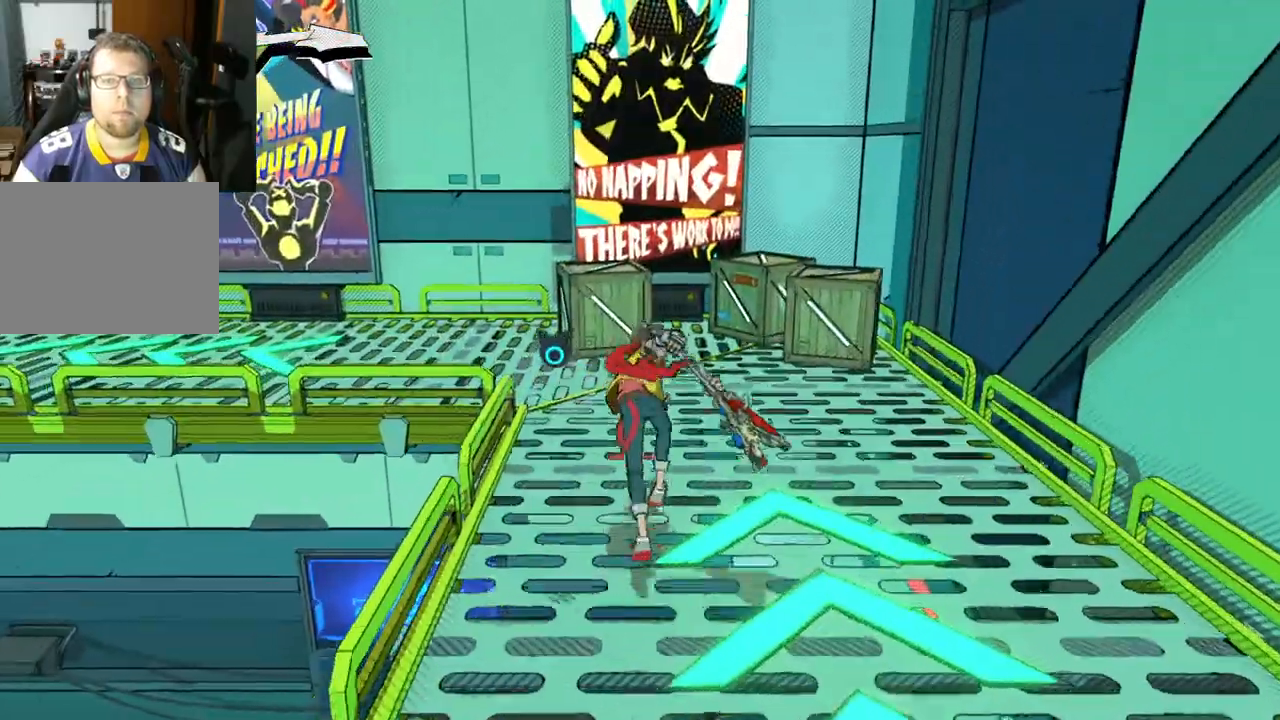
{"buttons": ["X"], "left_stick": "up", "right_stick": "center", "events": [[450, "X", "down"]]}